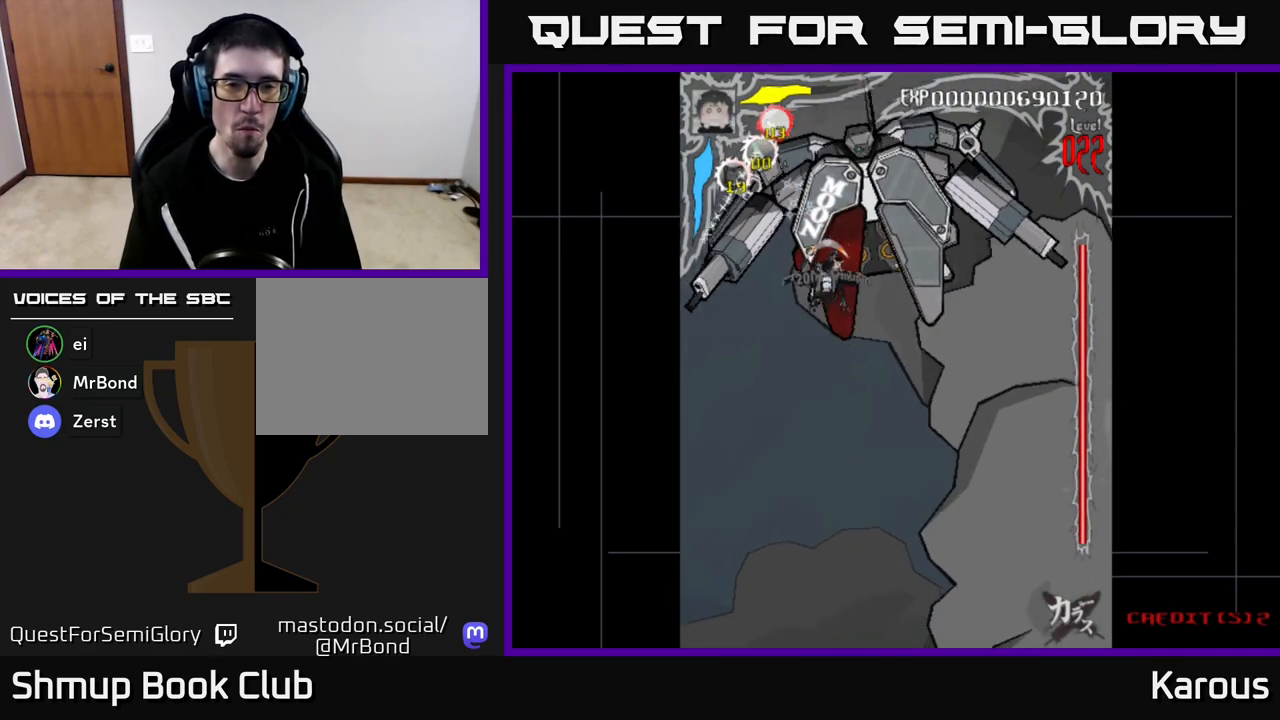
Gameplay with a controller (Xbox layout); each line is a JSON object with the inputs held at the frame after it. "events" lists button and stick changes between this image and that frame as [ms after this image, input, new state], when the widget could be followed in between.
{"buttons": [], "left_stick": "down", "right_stick": "center", "events": [[117, "DPAD_RIGHT", "down"], [200, "DPAD_RIGHT", "up"], [400, "DPAD_RIGHT", "down"], [500, "DPAD_RIGHT", "up"]]}
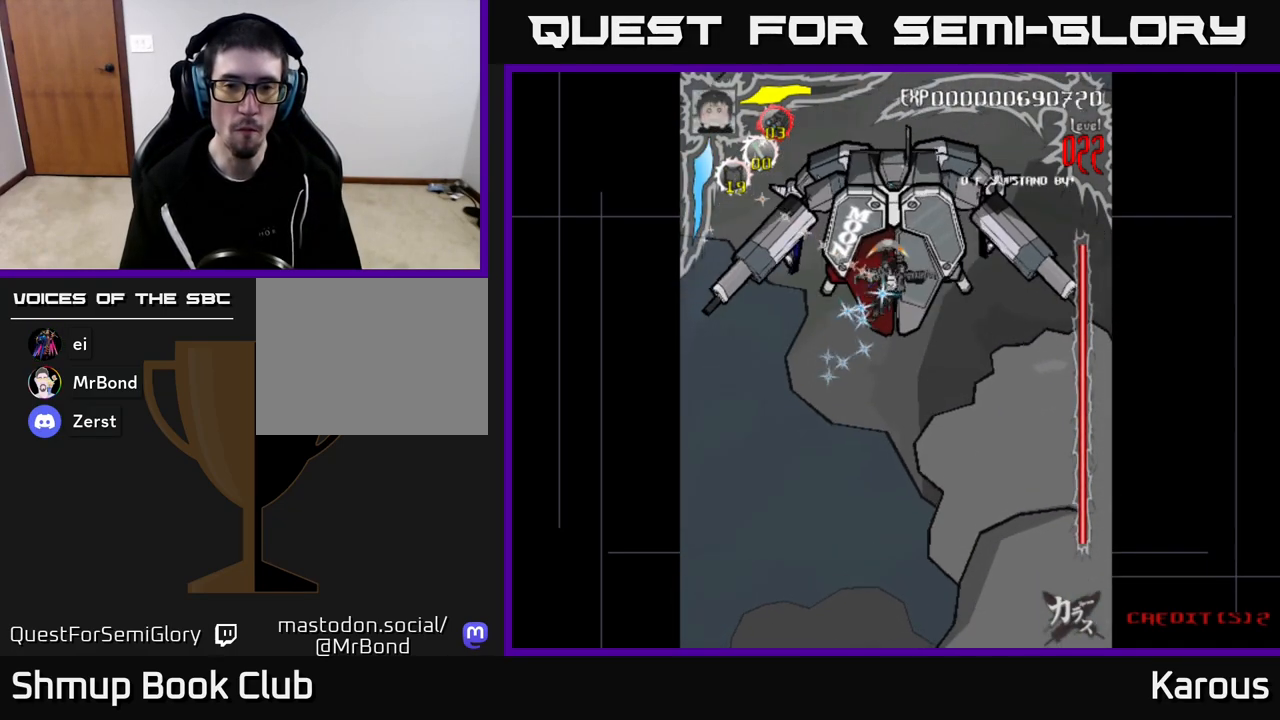
{"buttons": ["DPAD_RIGHT"], "left_stick": "down", "right_stick": "center", "events": [[500, "DPAD_RIGHT", "down"]]}
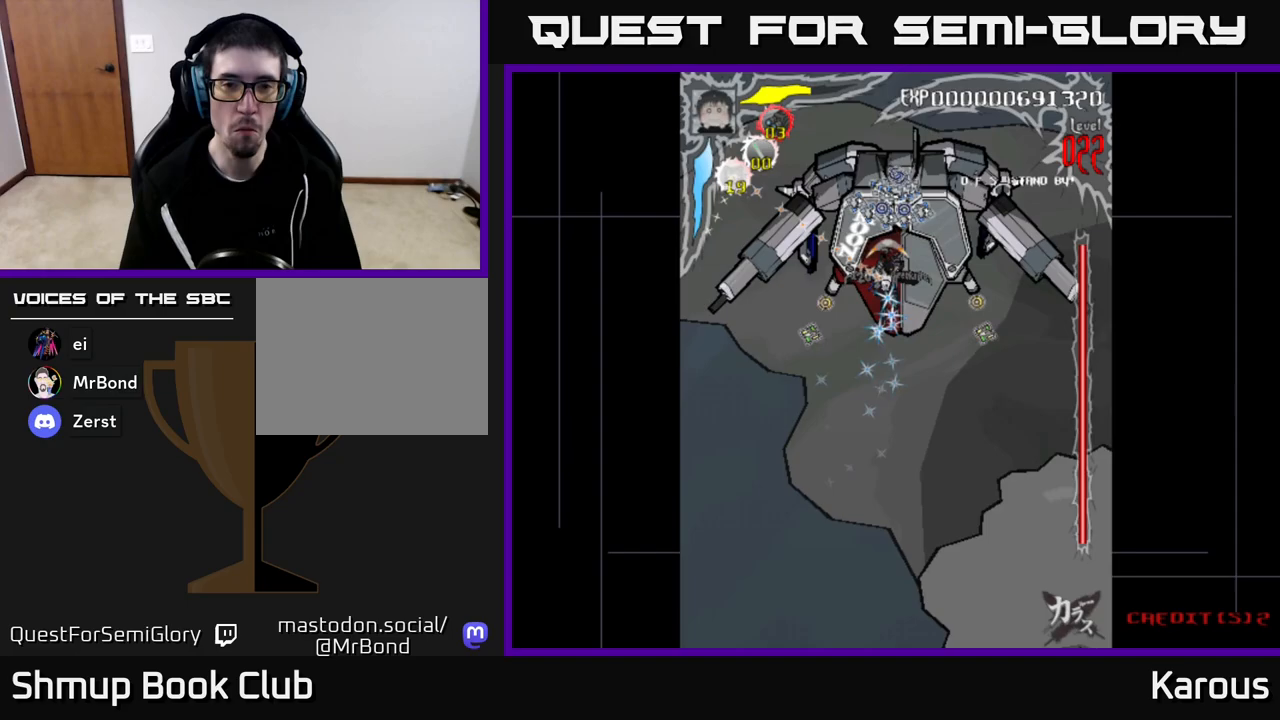
{"buttons": [], "left_stick": "down", "right_stick": "center", "events": [[67, "DPAD_RIGHT", "up"]]}
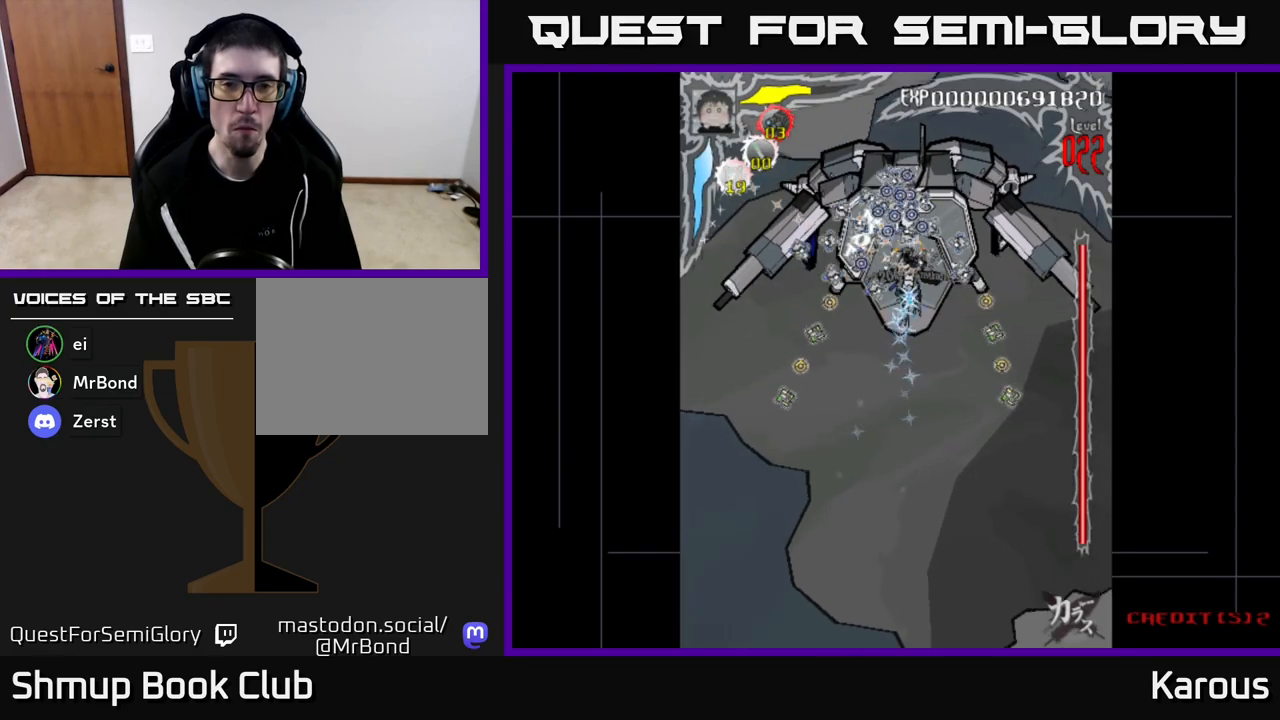
{"buttons": [], "left_stick": "down", "right_stick": "center", "events": []}
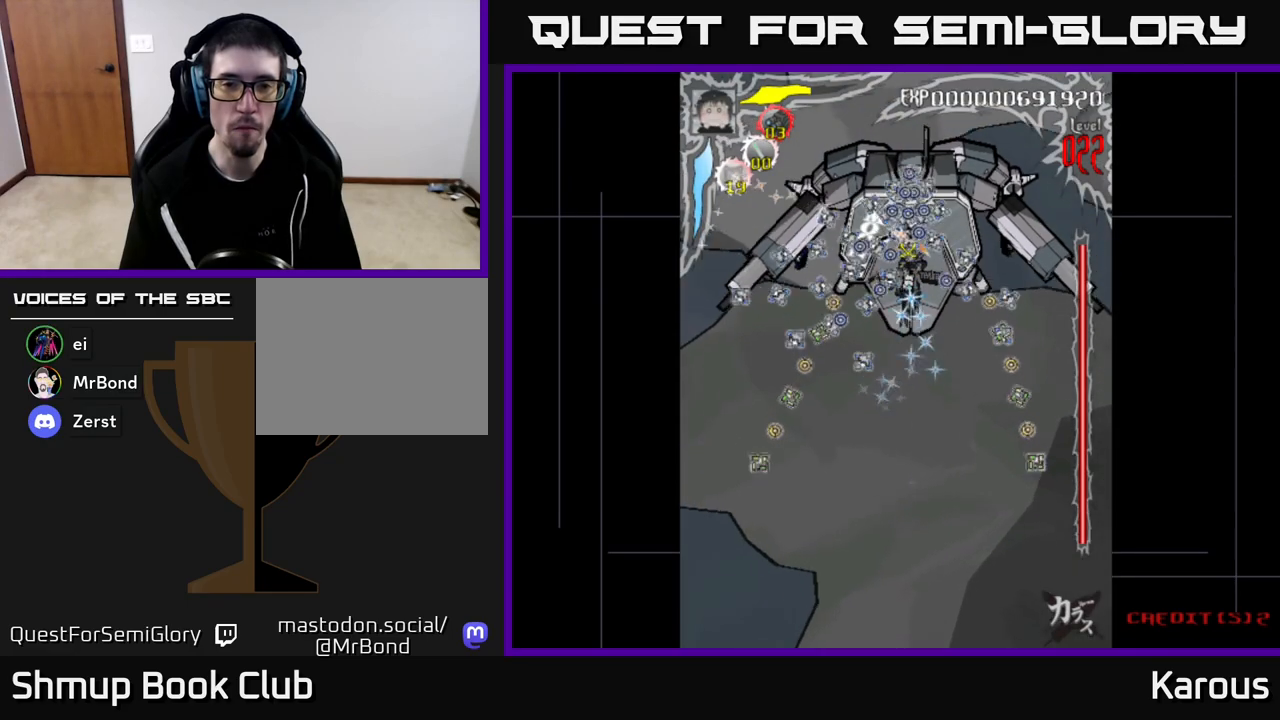
{"buttons": [], "left_stick": "down", "right_stick": "center", "events": [[350, "X", "down"], [433, "X", "up"]]}
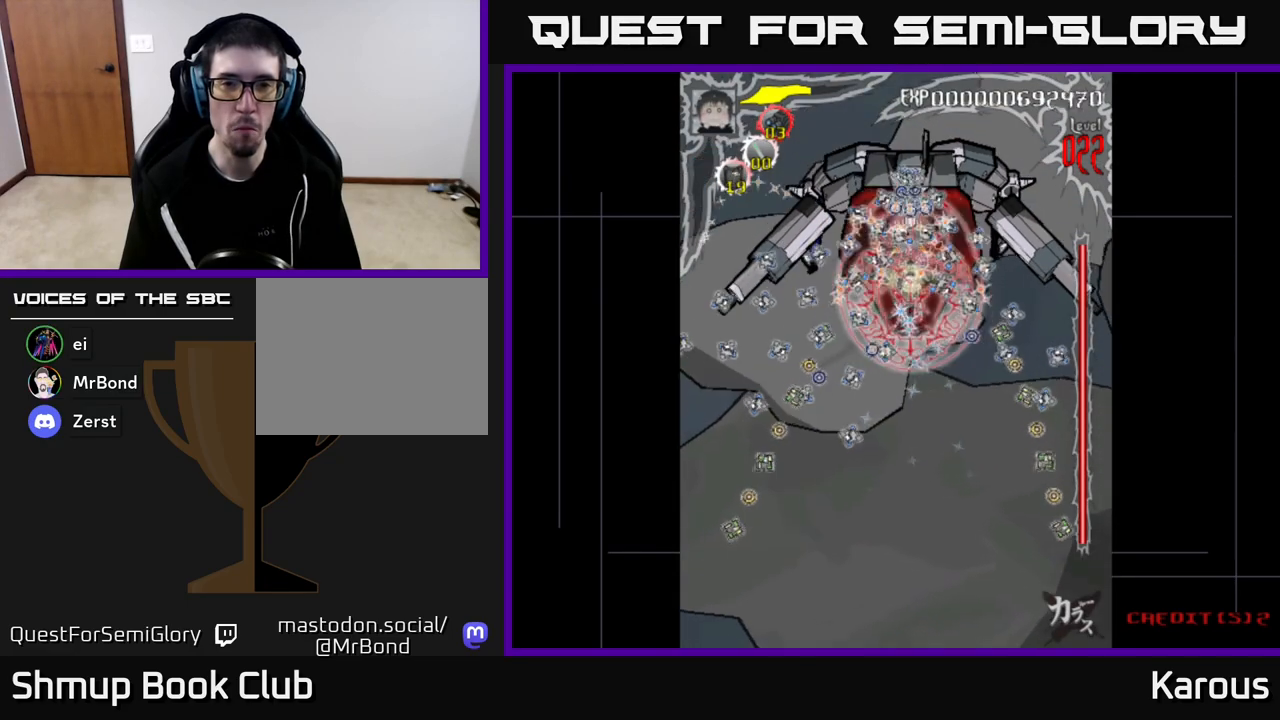
{"buttons": ["DPAD_UP"], "left_stick": "down", "right_stick": "center", "events": [[433, "DPAD_LEFT", "down"], [483, "DPAD_UP", "down"], [500, "DPAD_LEFT", "up"]]}
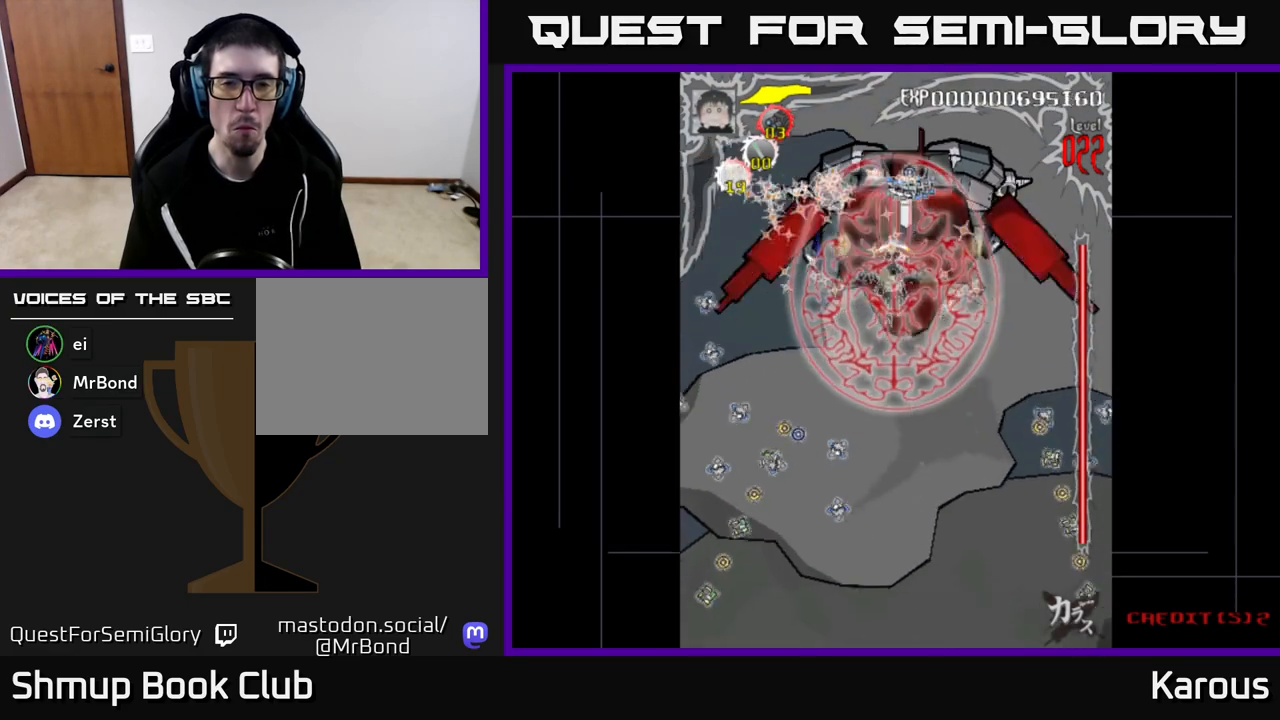
{"buttons": [], "left_stick": "down", "right_stick": "center", "events": [[17, "DPAD_RIGHT", "down"], [100, "DPAD_RIGHT", "up"], [100, "DPAD_UP", "up"], [383, "DPAD_LEFT", "down"], [433, "DPAD_LEFT", "up"]]}
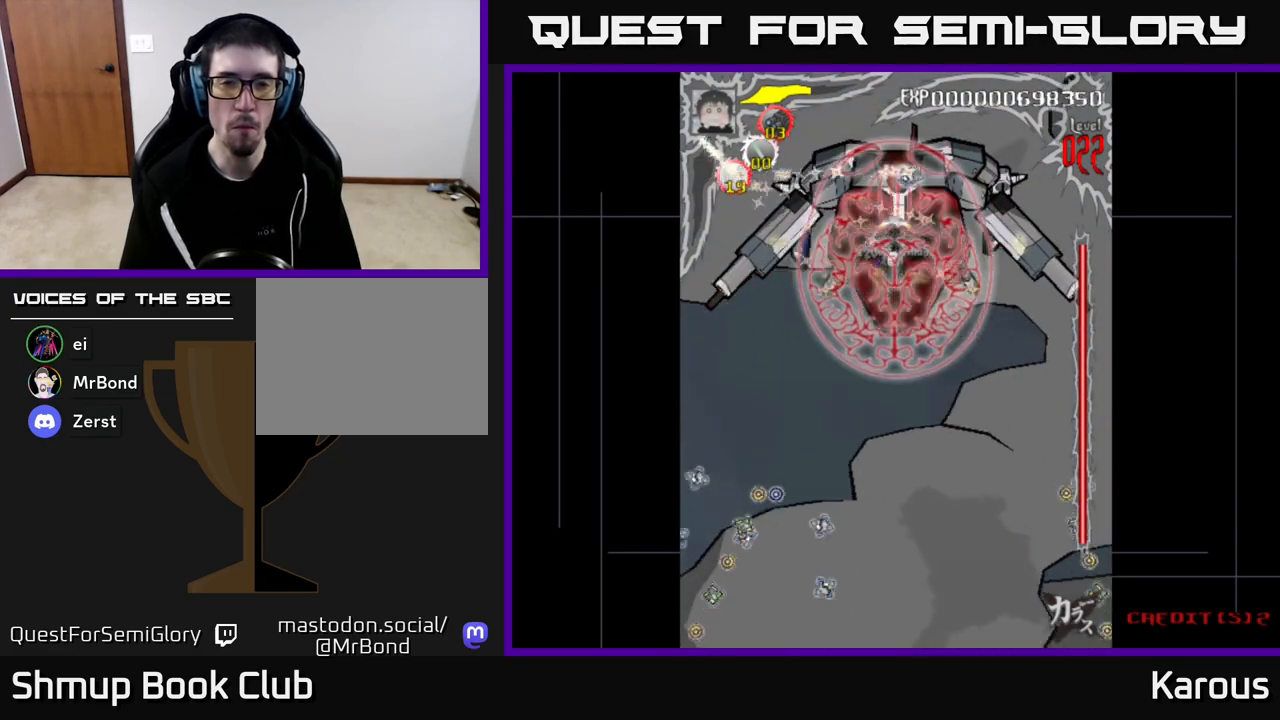
{"buttons": [], "left_stick": "down", "right_stick": "center", "events": []}
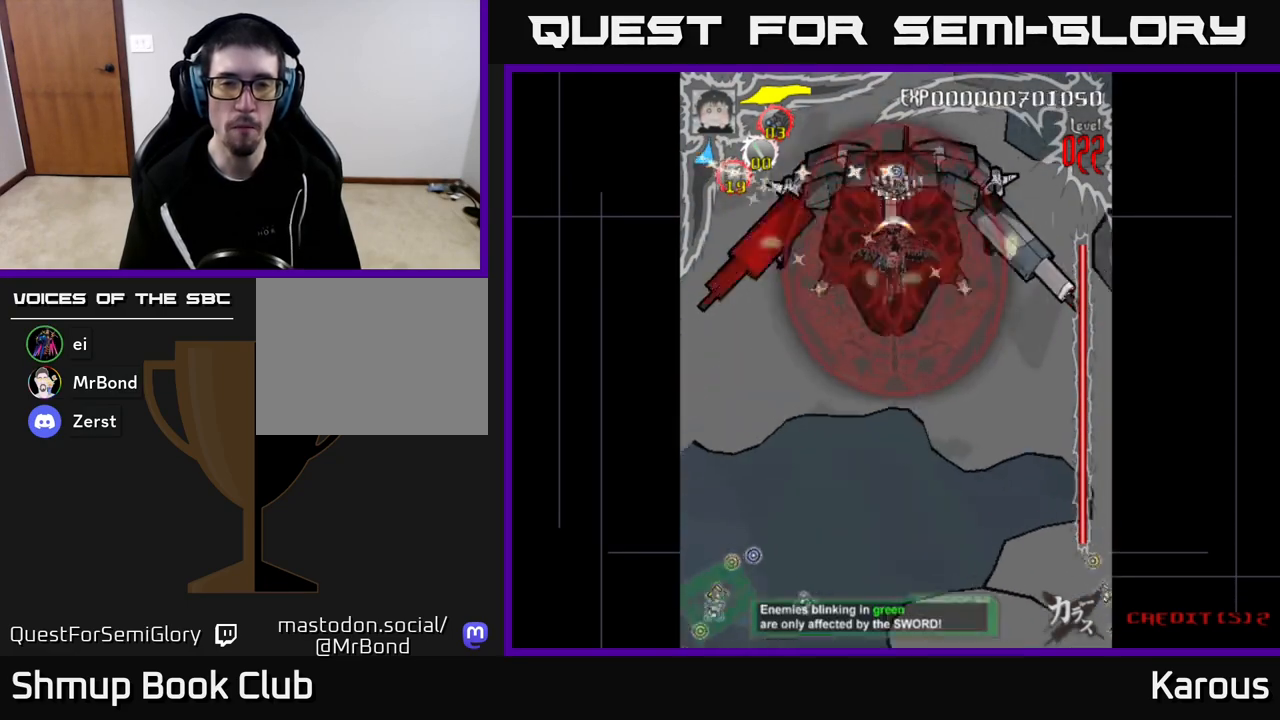
{"buttons": [], "left_stick": "down", "right_stick": "center", "events": [[383, "DPAD_LEFT", "down"], [450, "DPAD_LEFT", "up"]]}
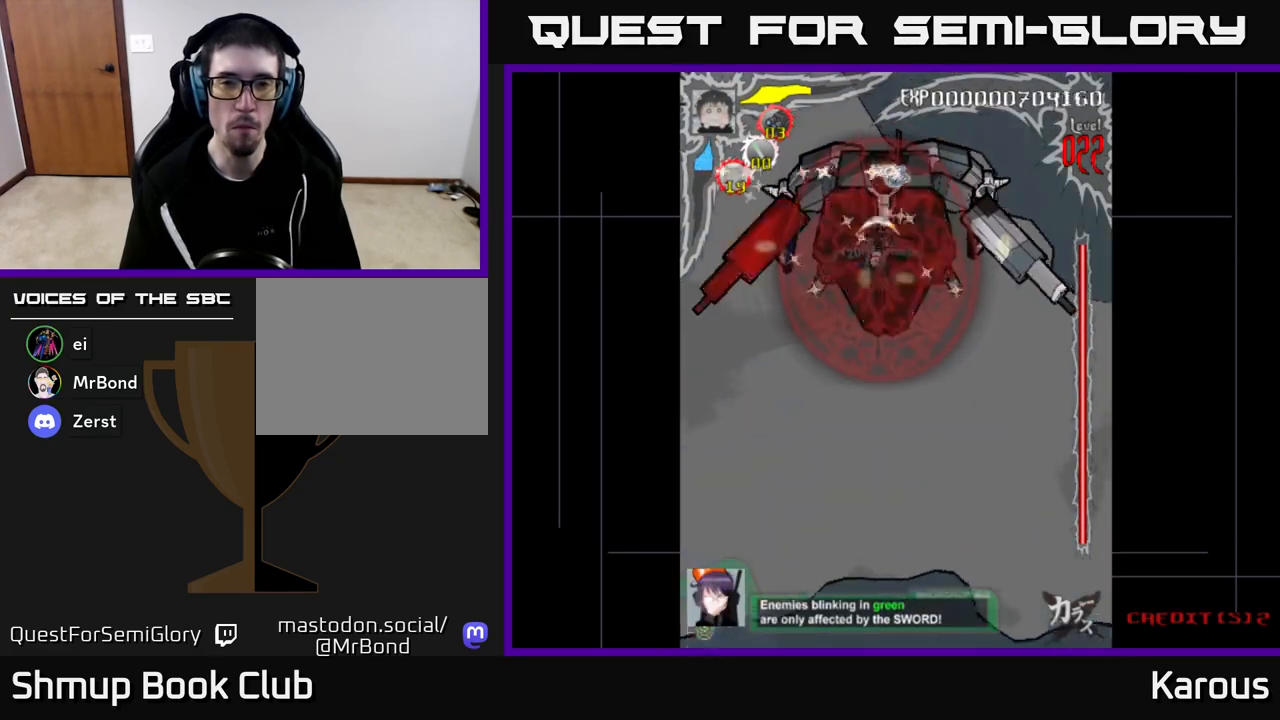
{"buttons": [], "left_stick": "down", "right_stick": "center", "events": []}
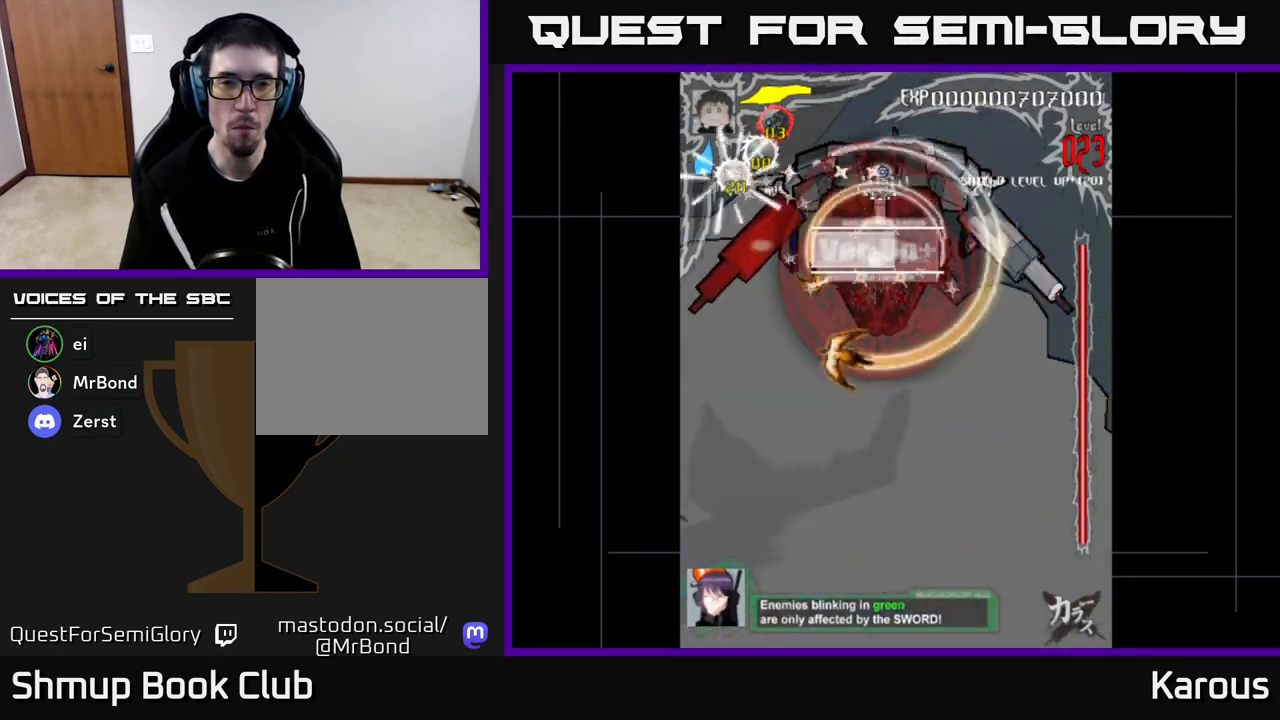
{"buttons": [], "left_stick": "down", "right_stick": "center", "events": []}
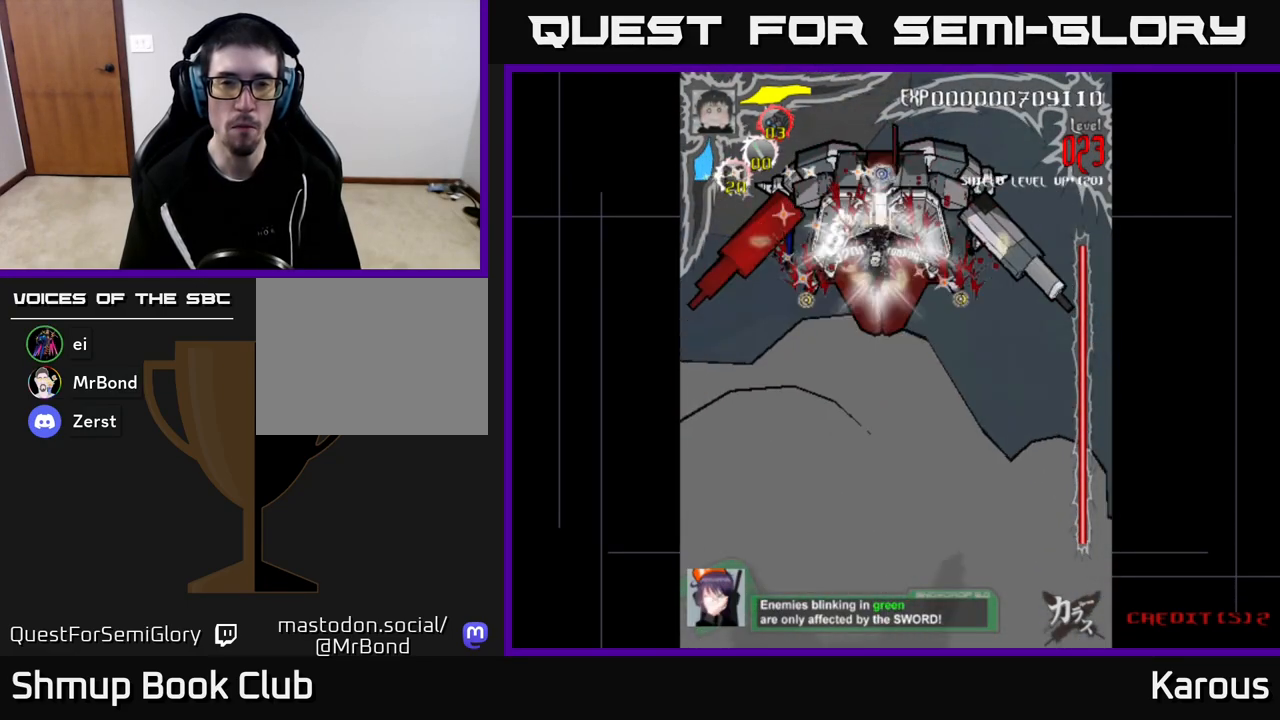
{"buttons": [], "left_stick": "down", "right_stick": "center", "events": []}
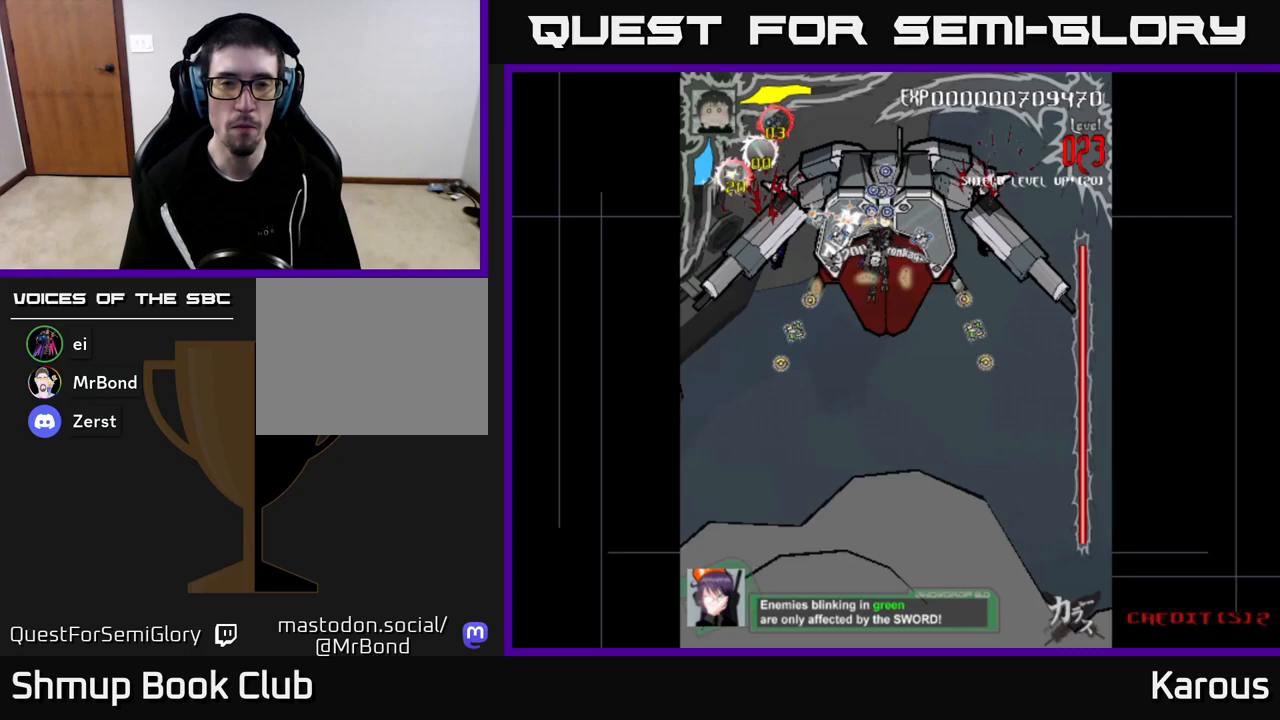
{"buttons": ["DPAD_RIGHT"], "left_stick": "down", "right_stick": "center", "events": [[483, "DPAD_RIGHT", "down"]]}
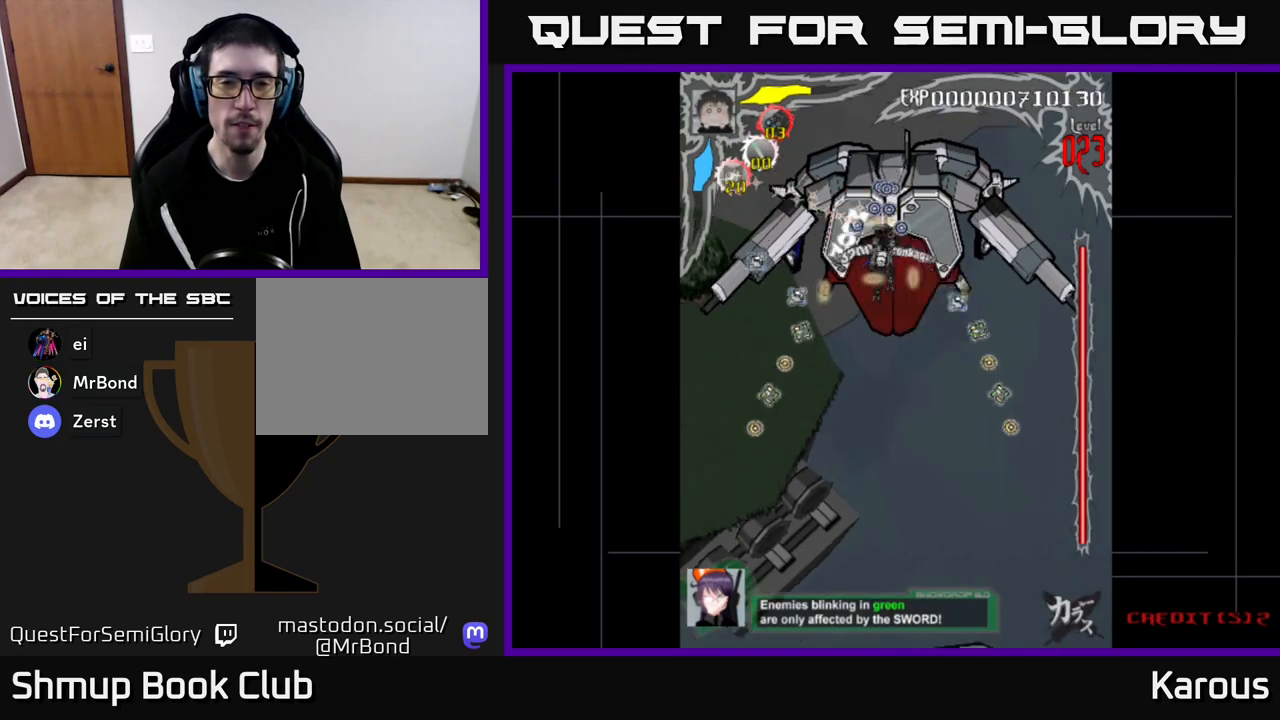
{"buttons": [], "left_stick": "down", "right_stick": "center", "events": [[17, "DPAD_RIGHT", "up"]]}
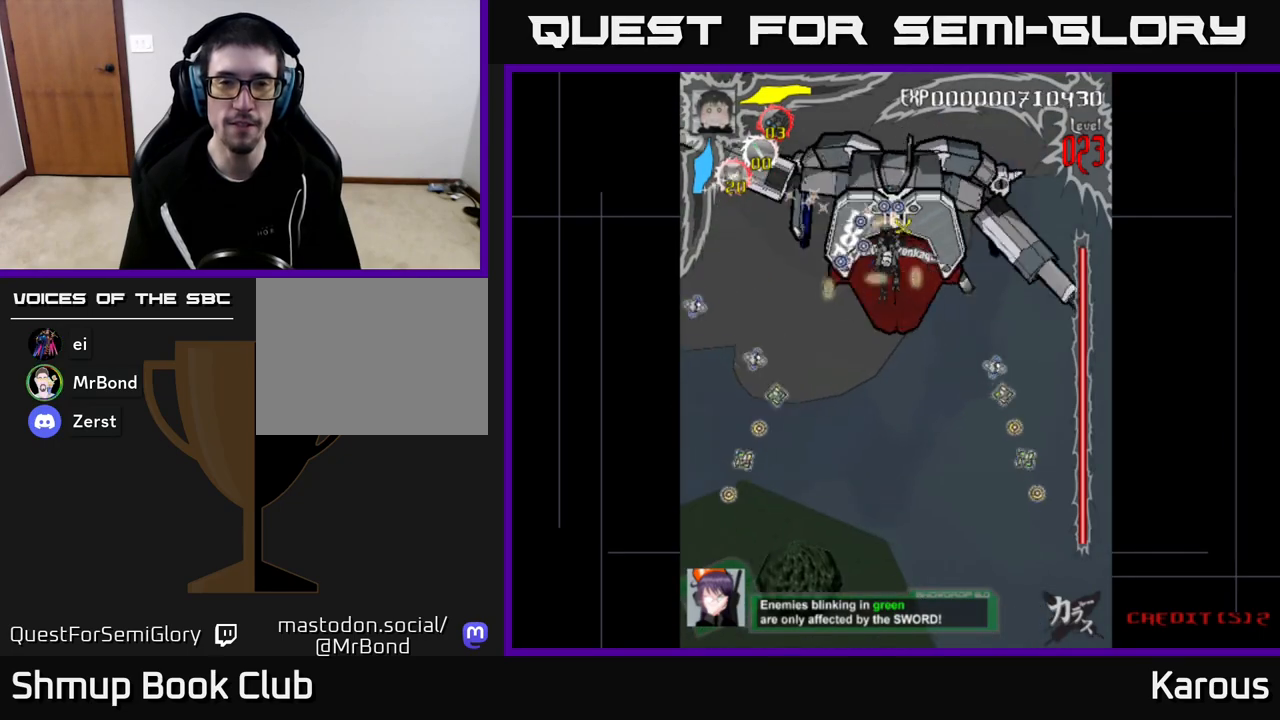
{"buttons": [], "left_stick": "down", "right_stick": "center", "events": [[200, "DPAD_DOWN", "down"], [233, "DPAD_RIGHT", "down"], [317, "DPAD_DOWN", "up"], [400, "DPAD_RIGHT", "up"]]}
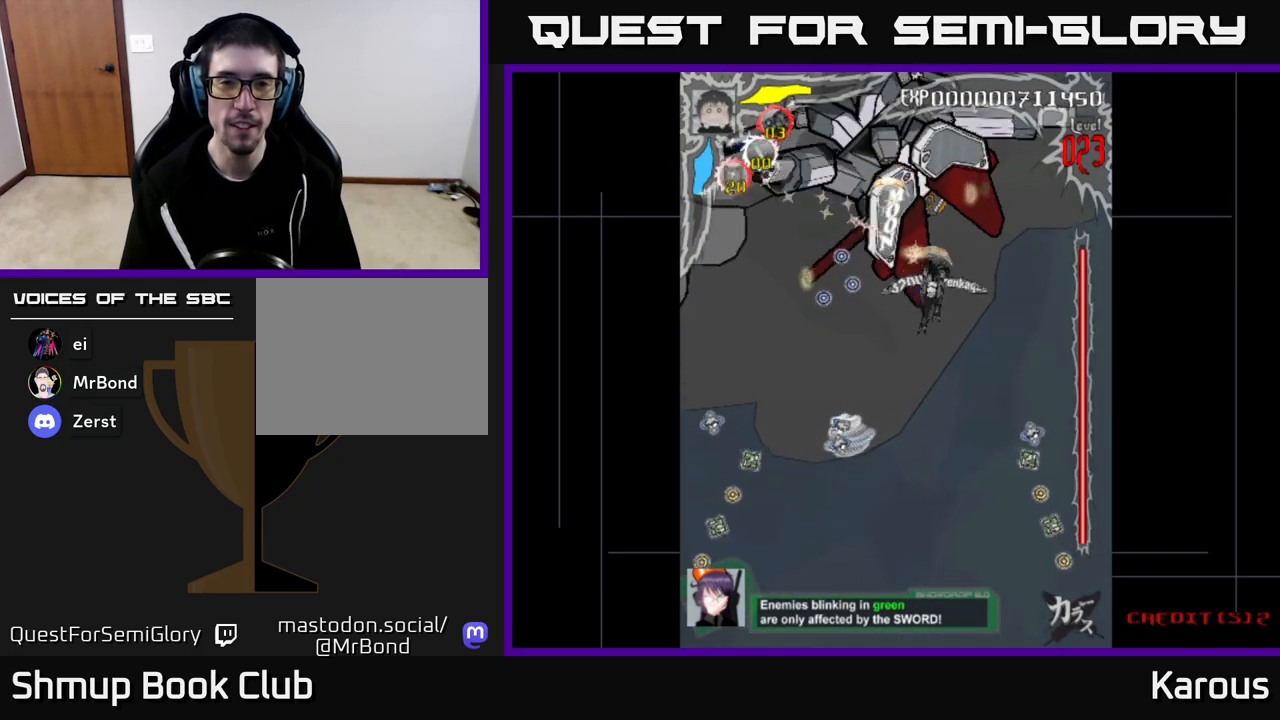
{"buttons": [], "left_stick": "down", "right_stick": "center", "events": [[100, "DPAD_UP", "down"], [283, "DPAD_UP", "up"]]}
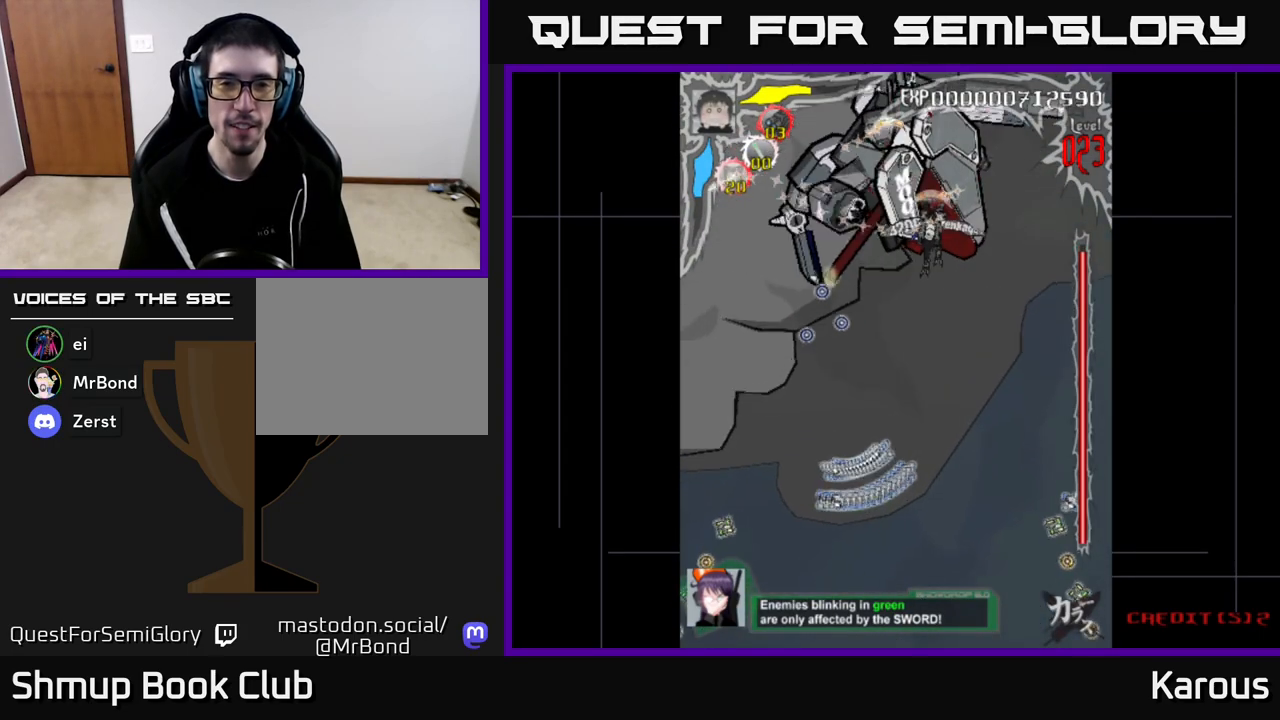
{"buttons": [], "left_stick": "down", "right_stick": "center", "events": [[33, "DPAD_LEFT", "down"], [133, "DPAD_LEFT", "up"]]}
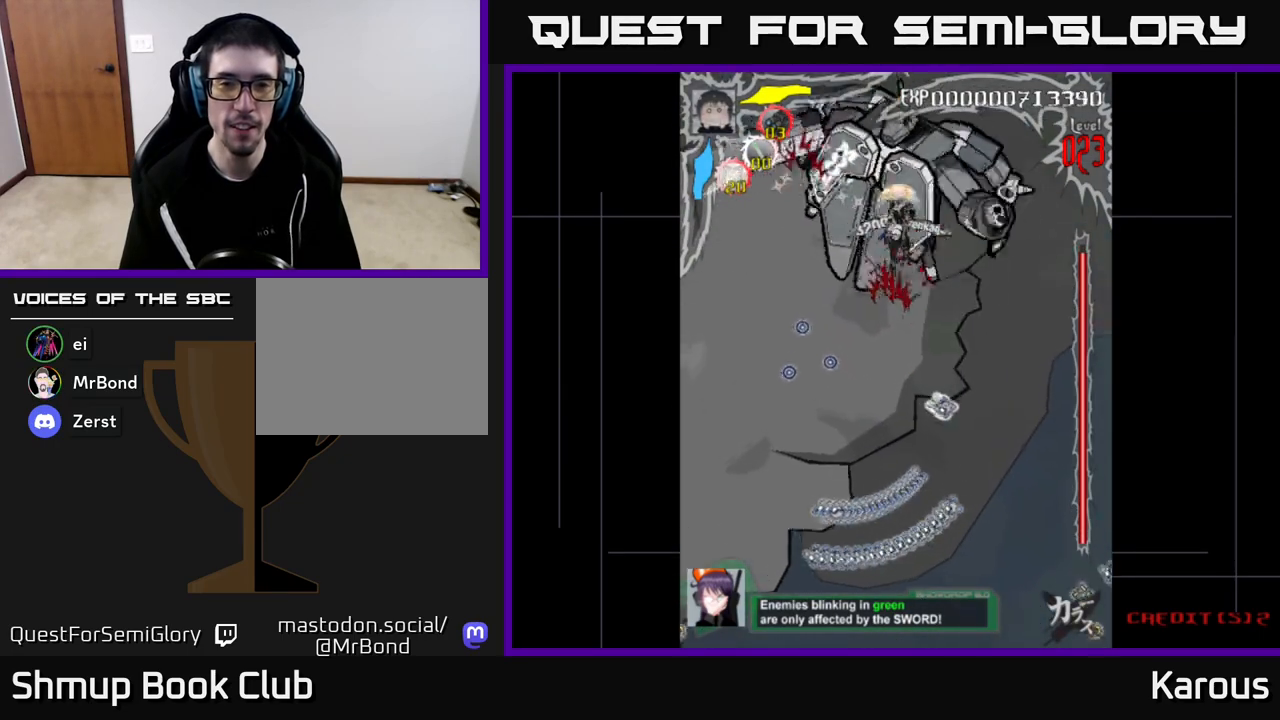
{"buttons": [], "left_stick": "down", "right_stick": "center", "events": []}
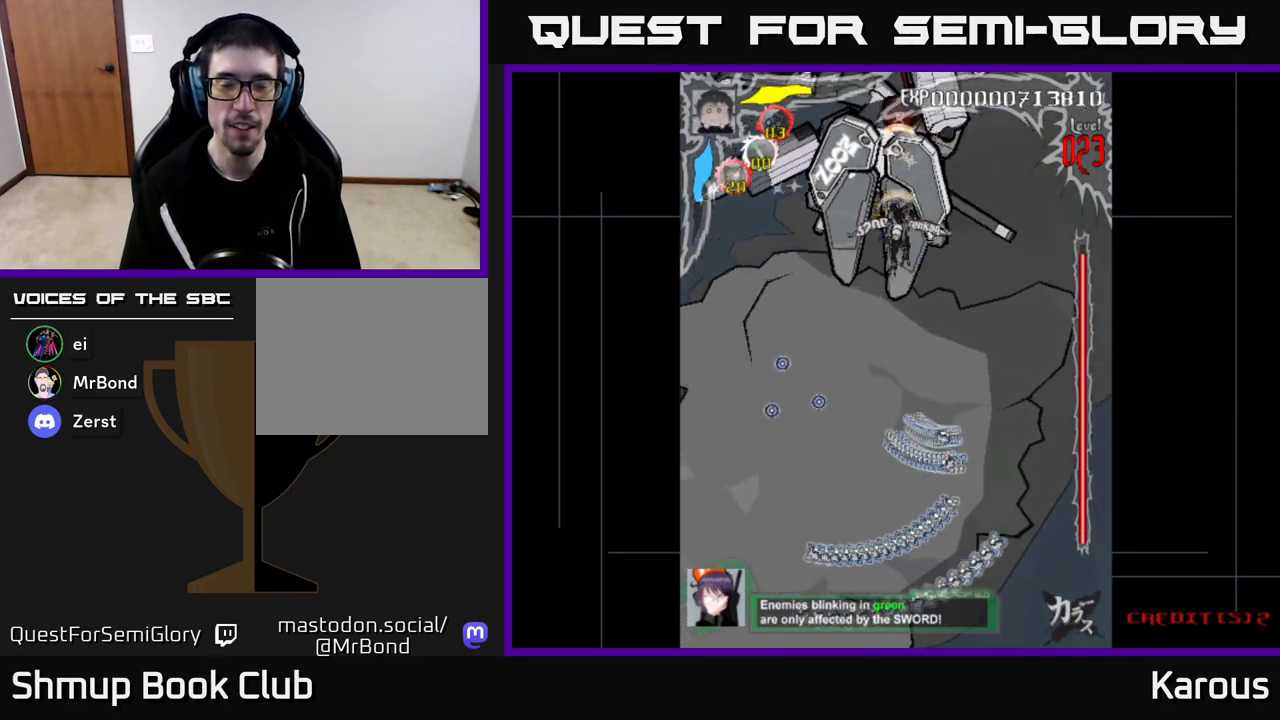
{"buttons": [], "left_stick": "down", "right_stick": "center", "events": []}
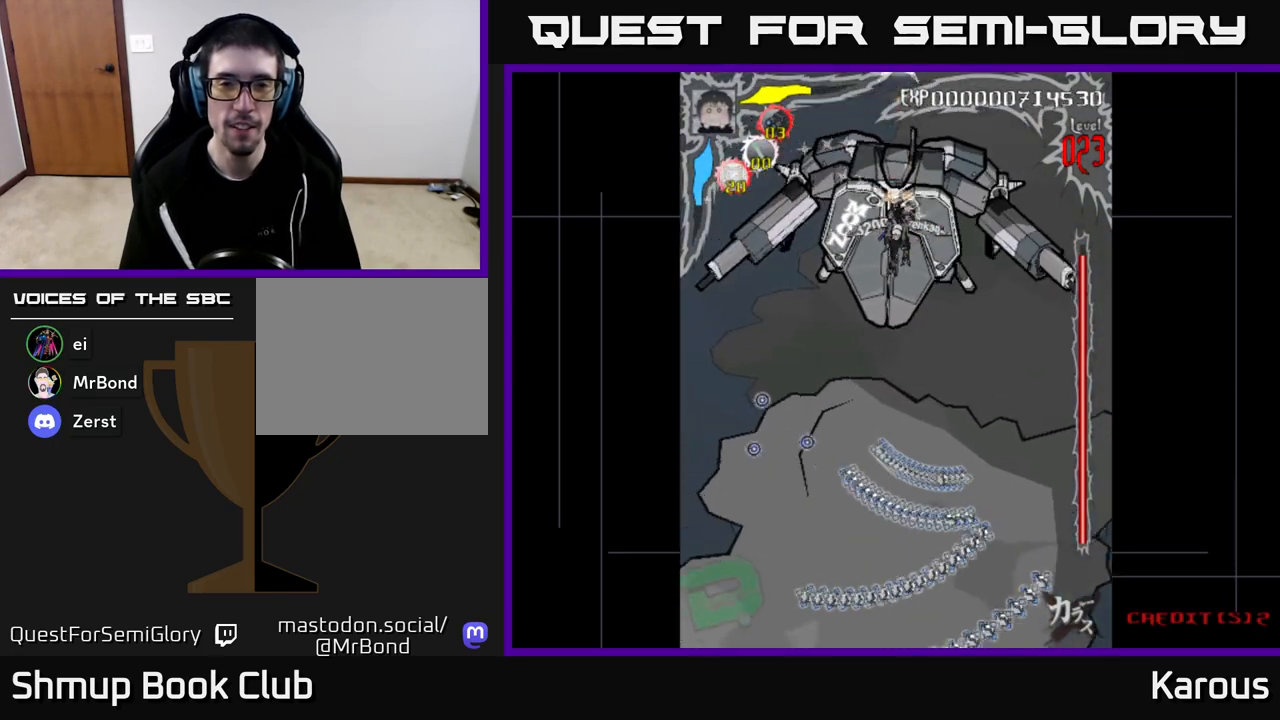
{"buttons": [], "left_stick": "down", "right_stick": "center", "events": [[167, "DPAD_DOWN", "down"], [217, "DPAD_DOWN", "up"]]}
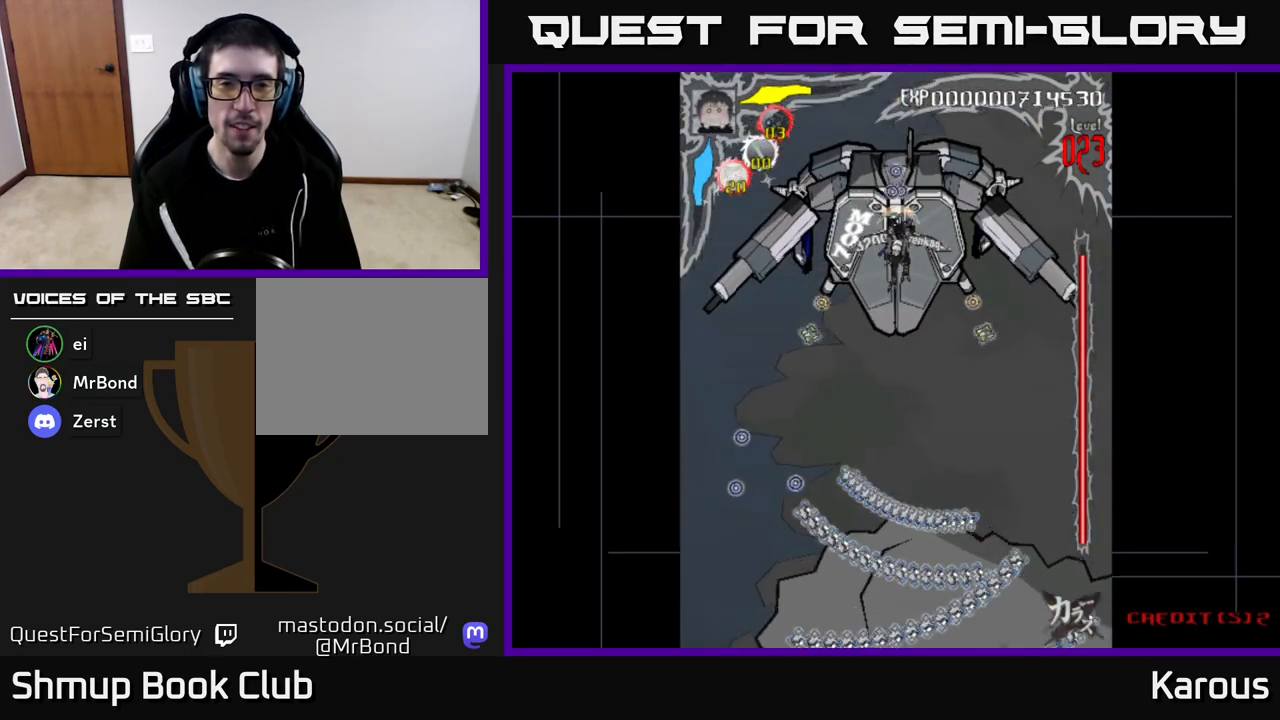
{"buttons": [], "left_stick": "down", "right_stick": "center", "events": [[100, "DPAD_DOWN", "down"], [183, "DPAD_DOWN", "up"]]}
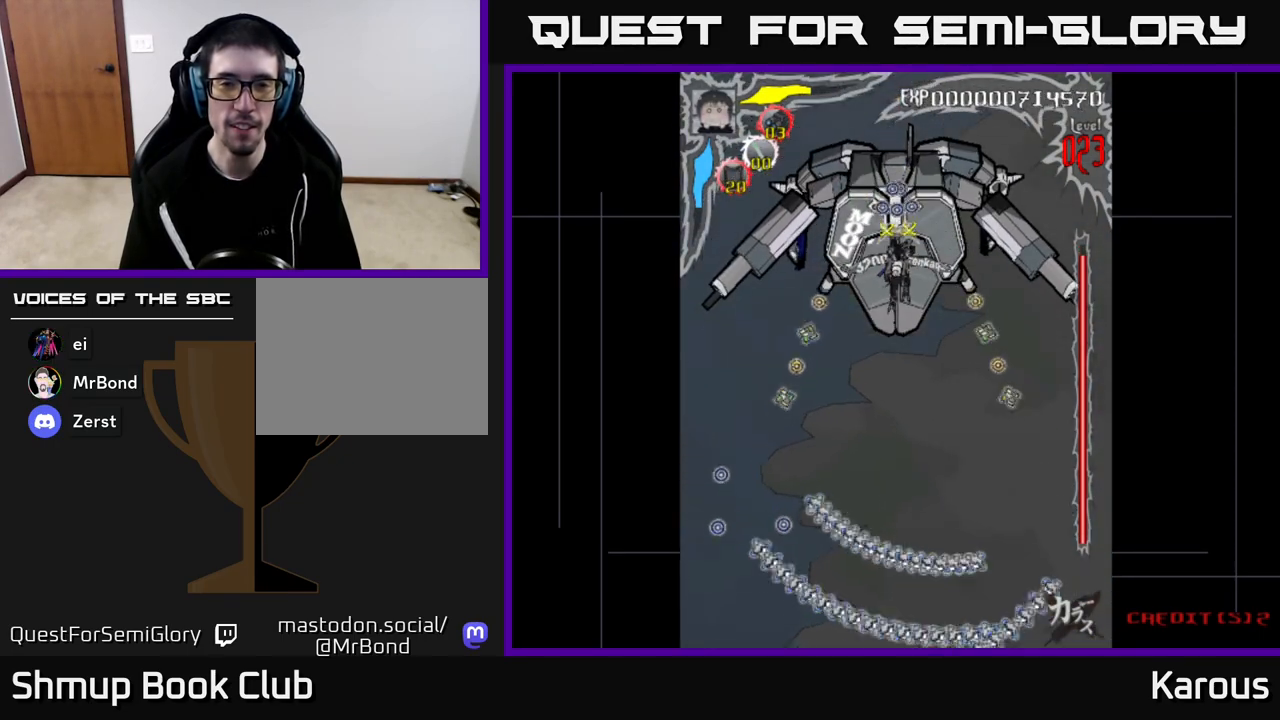
{"buttons": [], "left_stick": "down", "right_stick": "center", "events": [[233, "DPAD_LEFT", "down"], [250, "DPAD_LEFT", "up"]]}
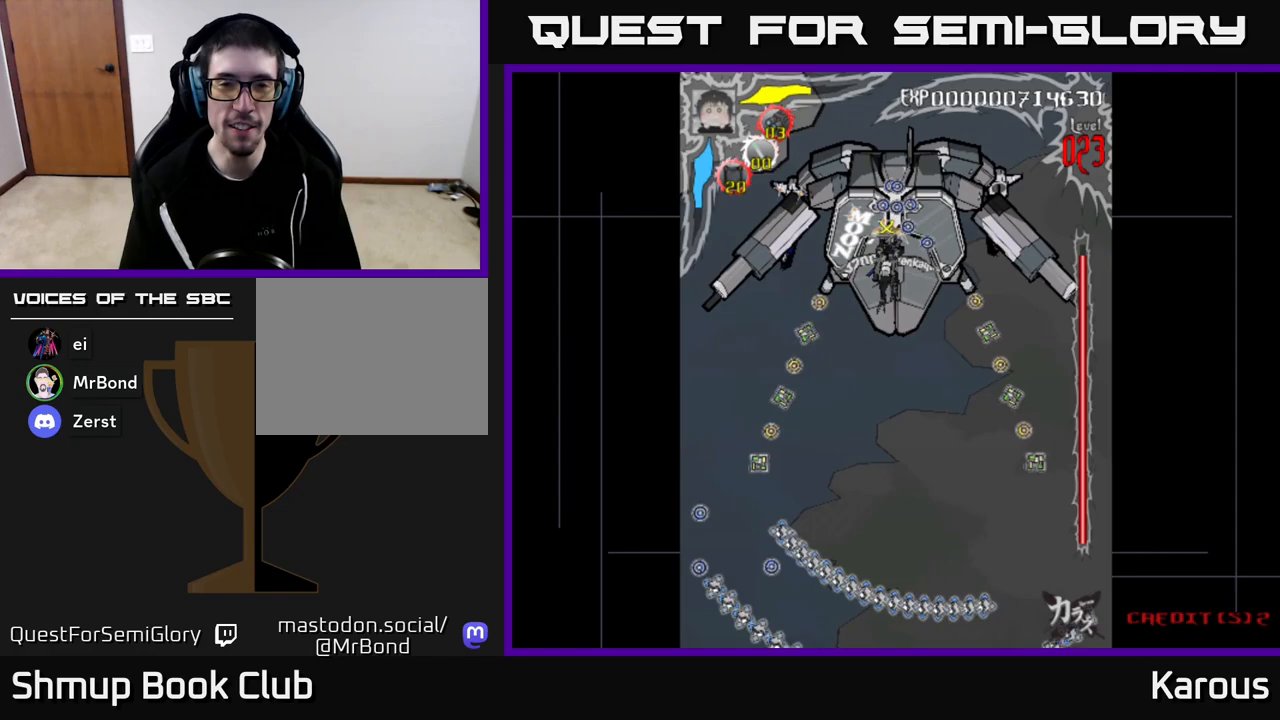
{"buttons": [], "left_stick": "down", "right_stick": "center", "events": [[217, "DPAD_DOWN", "down"], [333, "DPAD_DOWN", "up"]]}
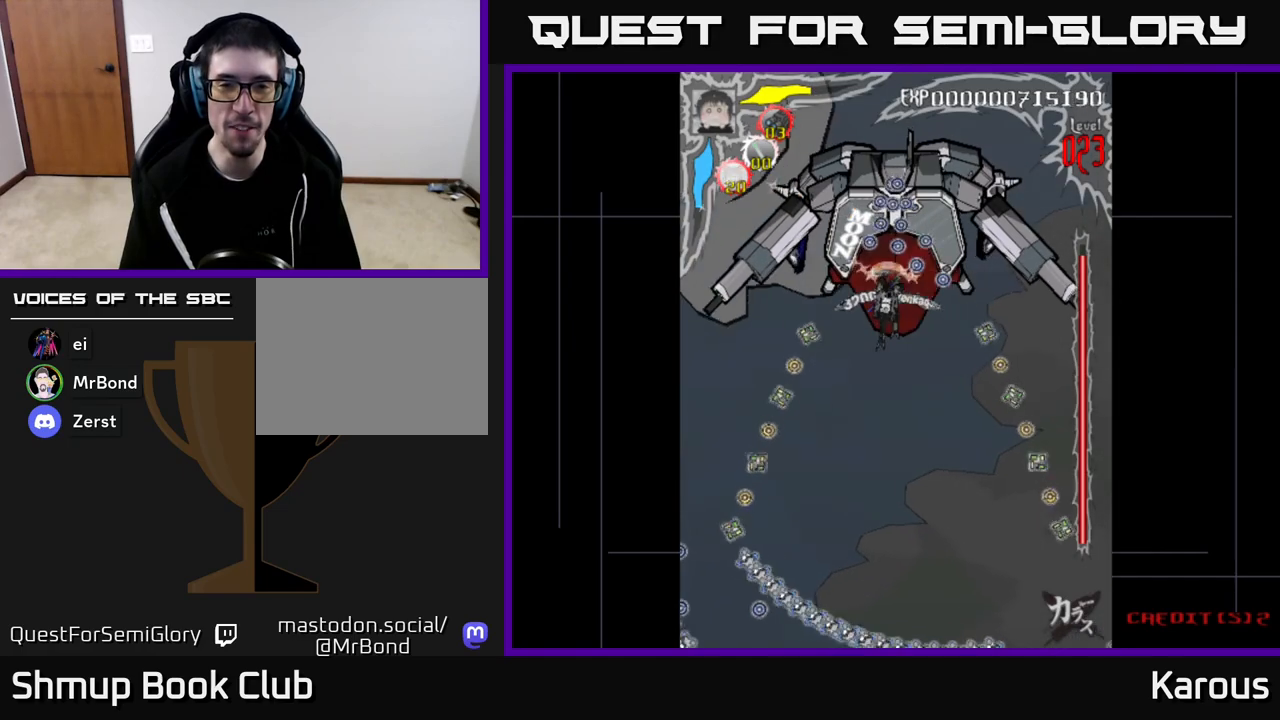
{"buttons": [], "left_stick": "down", "right_stick": "center", "events": [[33, "DPAD_RIGHT", "down"], [67, "DPAD_RIGHT", "up"]]}
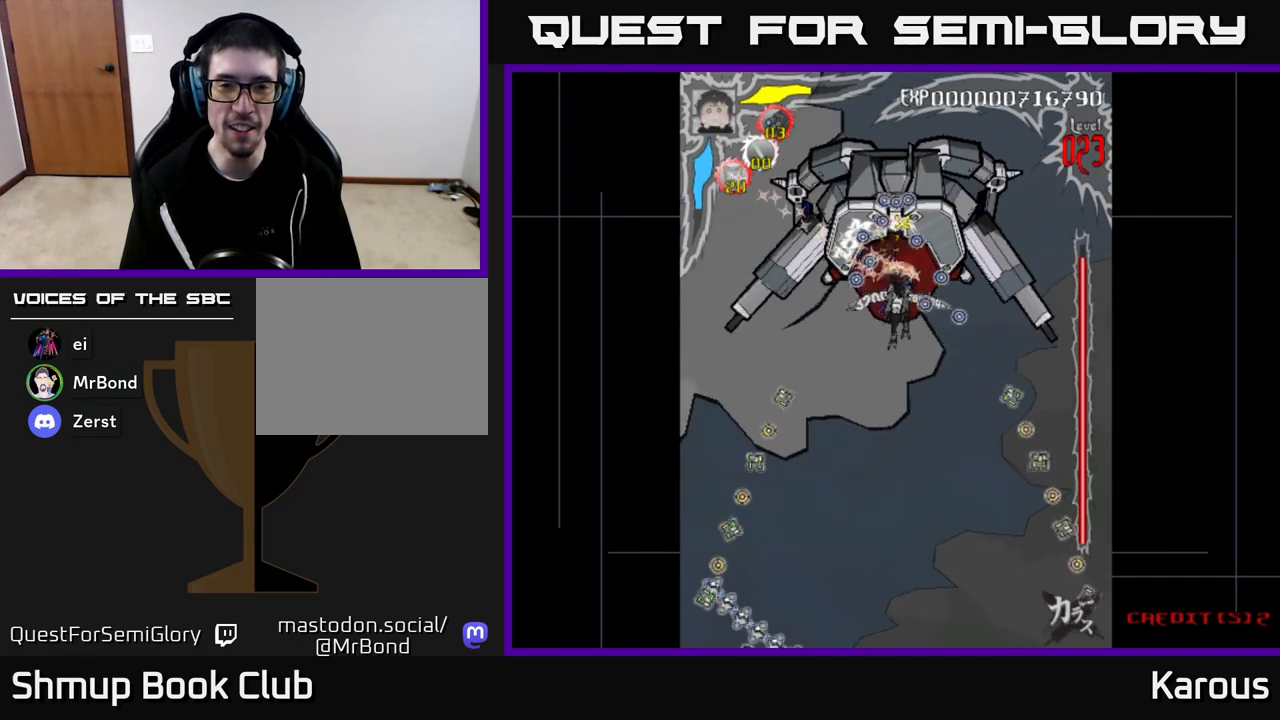
{"buttons": [], "left_stick": "down", "right_stick": "center", "events": [[67, "DPAD_LEFT", "down"], [83, "DPAD_LEFT", "up"]]}
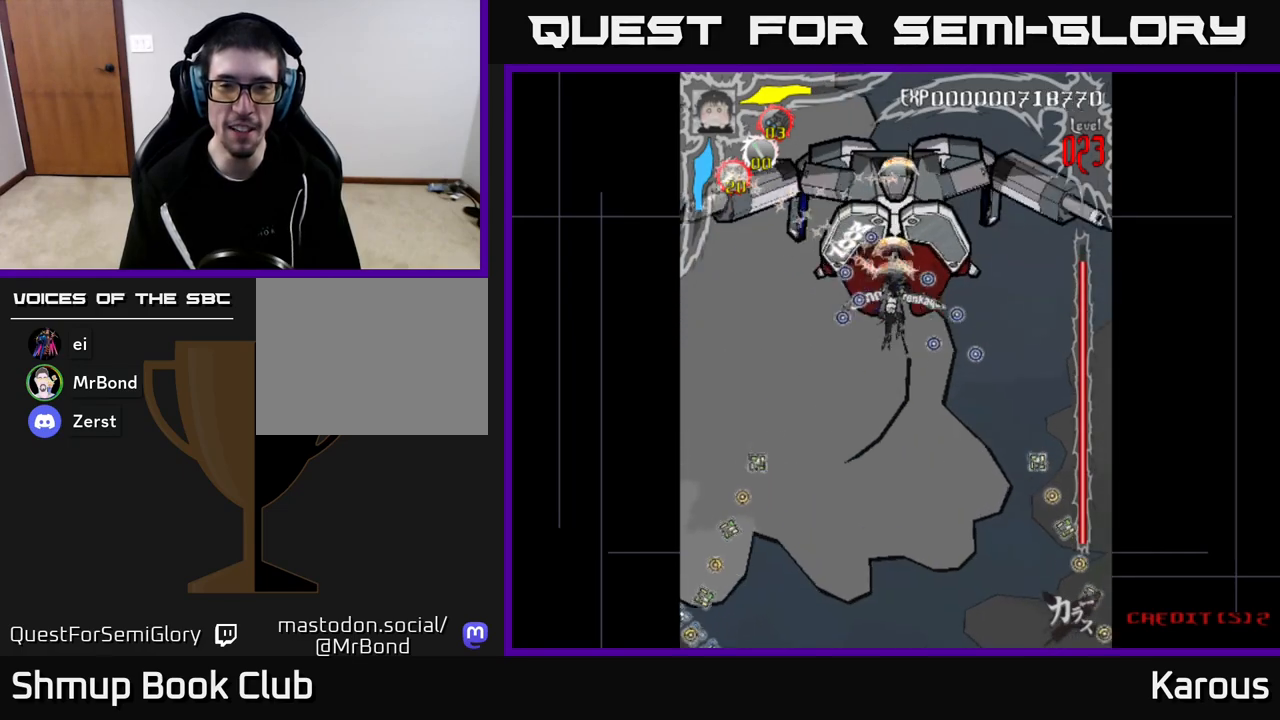
{"buttons": ["DPAD_UP"], "left_stick": "down", "right_stick": "center", "events": [[500, "DPAD_UP", "down"]]}
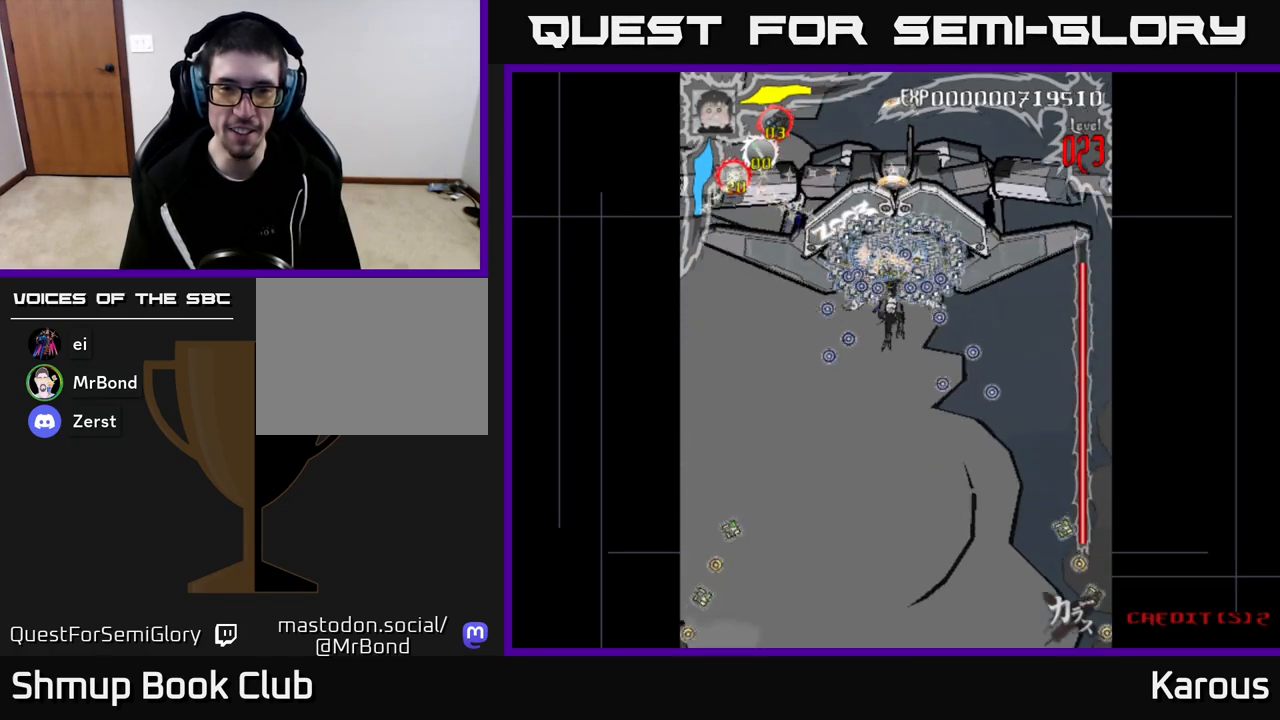
{"buttons": [], "left_stick": "down", "right_stick": "center", "events": [[100, "DPAD_UP", "up"]]}
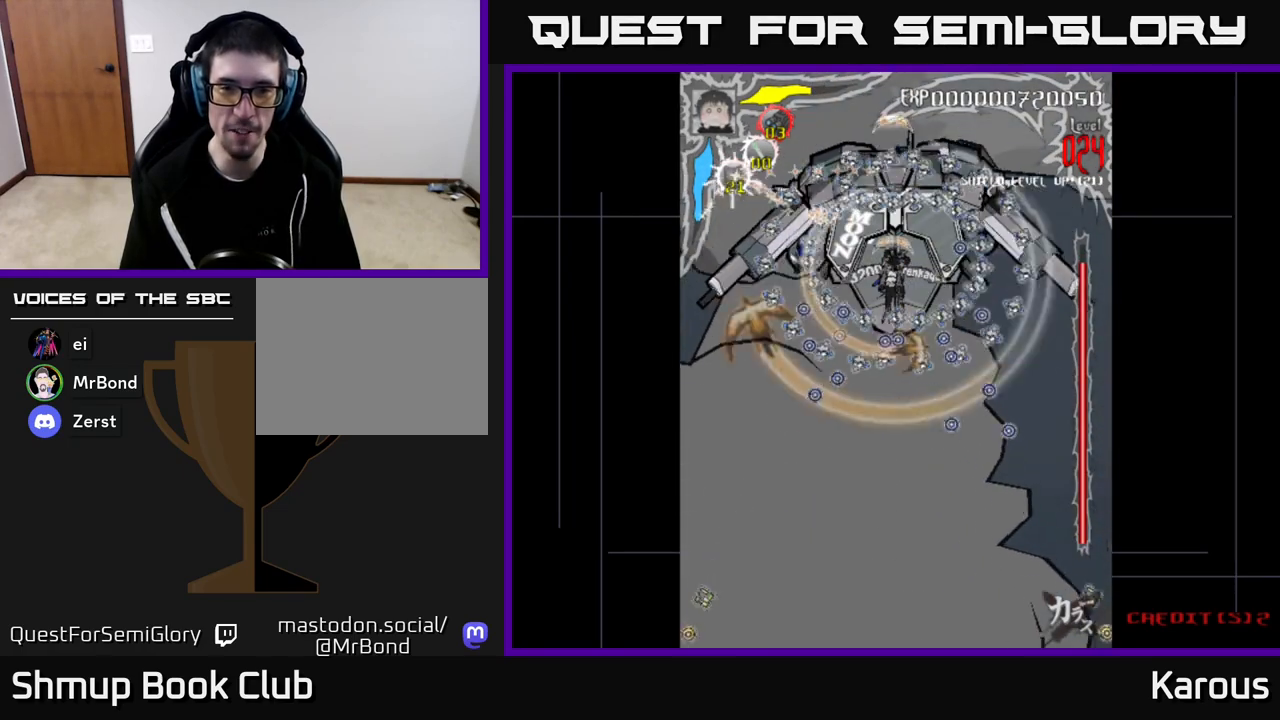
{"buttons": ["DPAD_DOWN"], "left_stick": "down", "right_stick": "center", "events": [[217, "DPAD_UP", "down"], [333, "DPAD_UP", "up"], [383, "X", "down"], [483, "DPAD_DOWN", "down"], [500, "X", "up"]]}
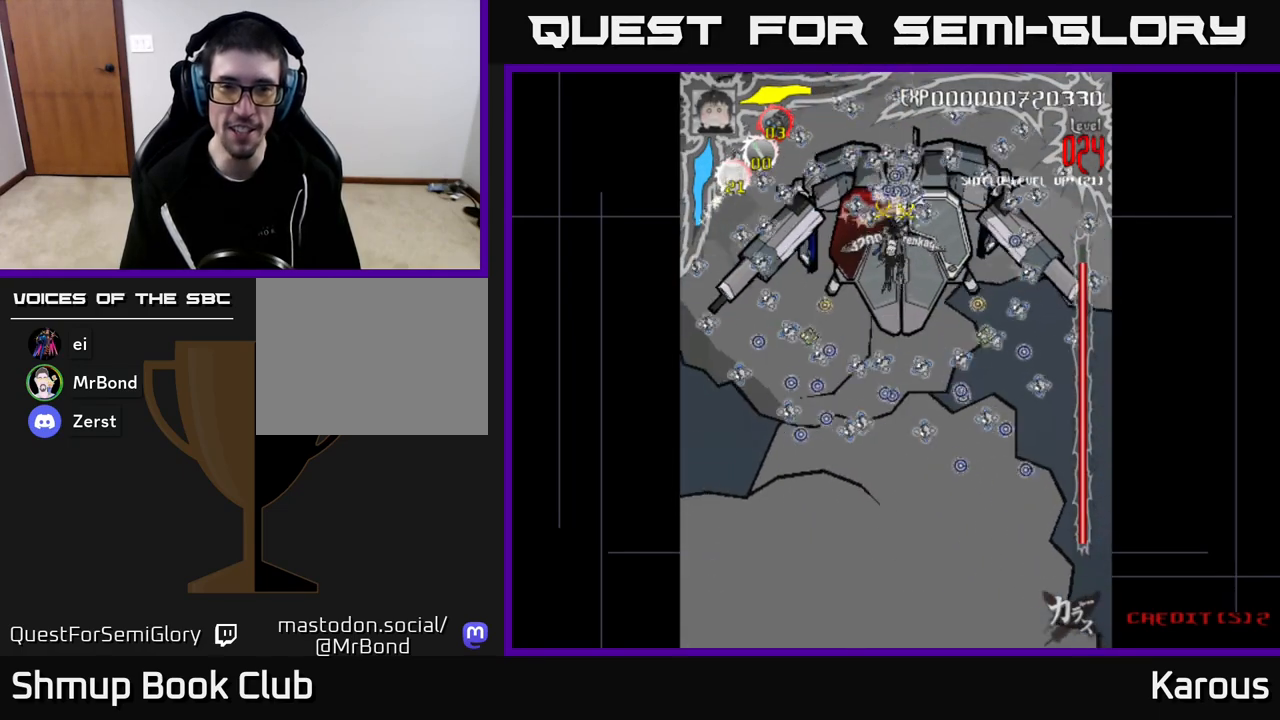
{"buttons": [], "left_stick": "down", "right_stick": "center", "events": [[267, "DPAD_DOWN", "up"], [317, "DPAD_UP", "down"], [400, "DPAD_UP", "up"]]}
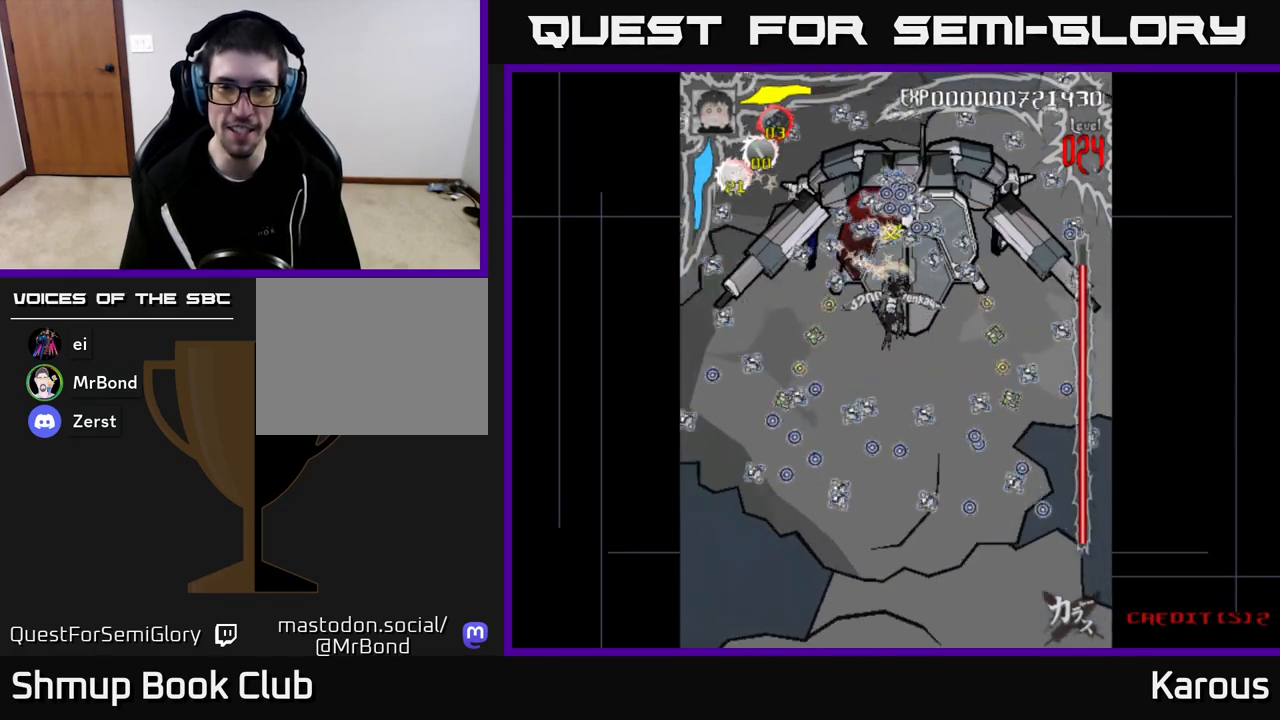
{"buttons": [], "left_stick": "down", "right_stick": "center", "events": [[200, "DPAD_RIGHT", "down"], [250, "DPAD_RIGHT", "up"]]}
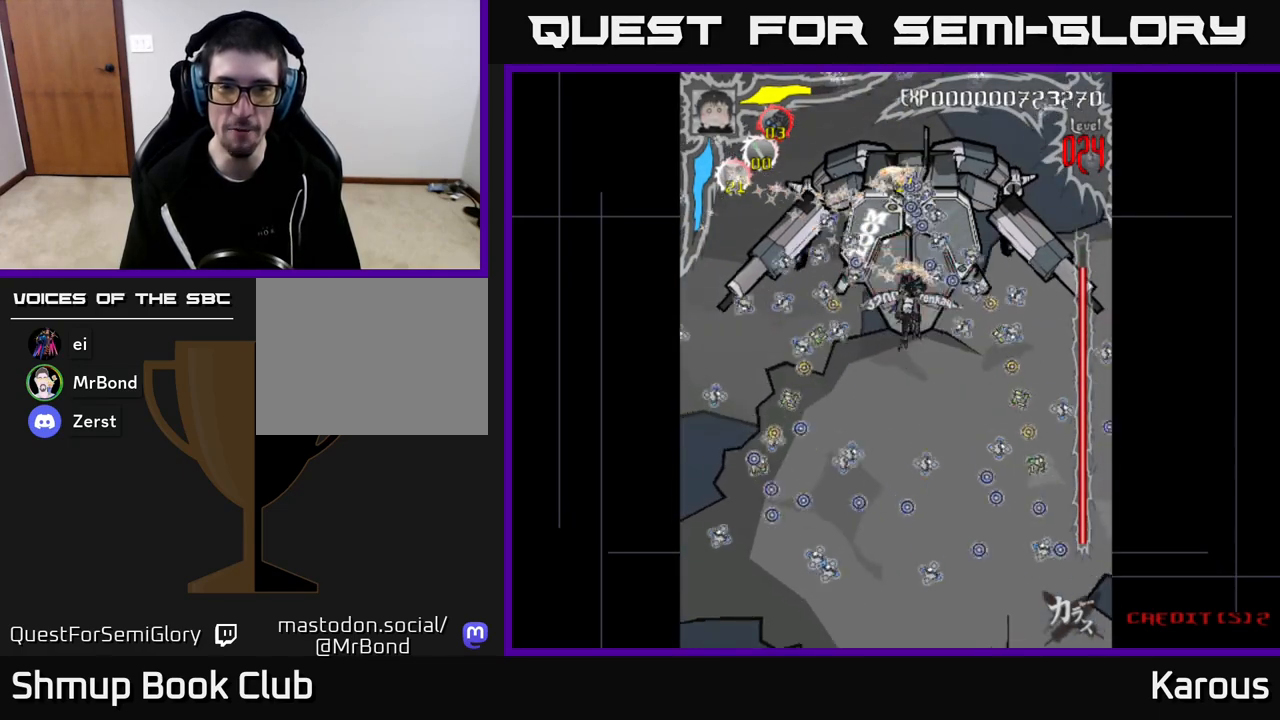
{"buttons": [], "left_stick": "down", "right_stick": "center", "events": []}